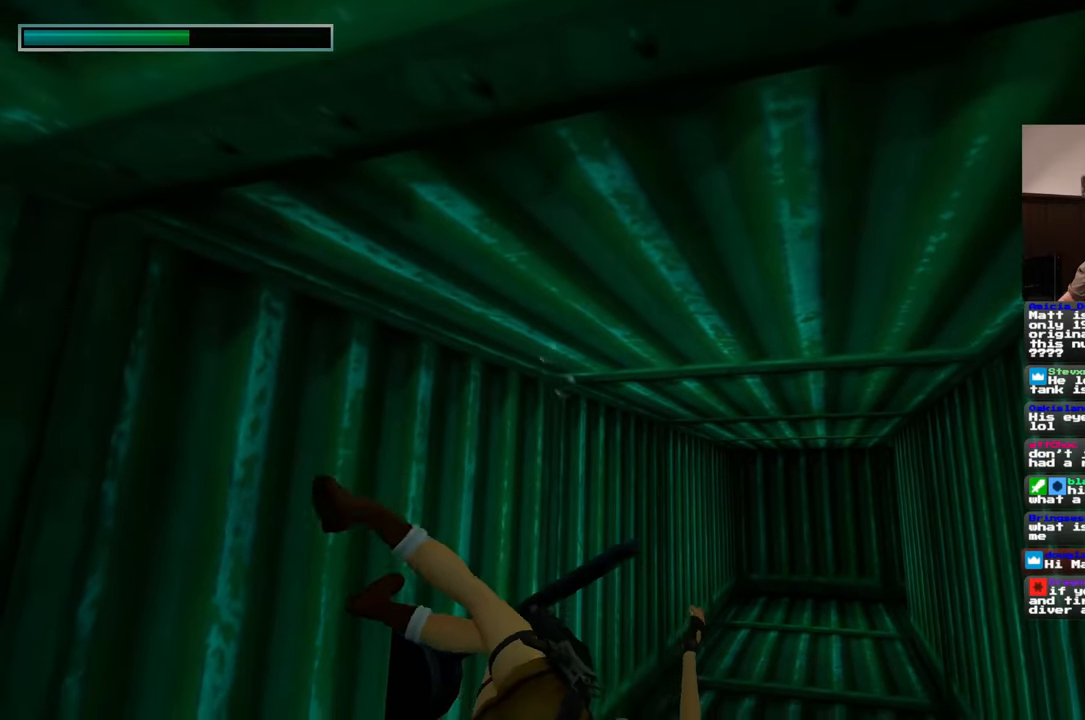
Gameplay with a controller (PlayStation layout); each line is a JSON object with the inputs held at the frame after it (dt_ms = milliseconds from this image to that frame). "events" lists button and stick changes between this image and that frame as [ms after this image, input, new state], when the widget could be followed in between. Not read: CROSS L2 L3 R2 R3 START.
{"dt_ms": 500, "buttons": [], "left_stick": "up", "right_stick": "right", "events": [[367, "left_stick", "up"], [367, "right_stick", "down-right"], [433, "right_stick", "right"]]}
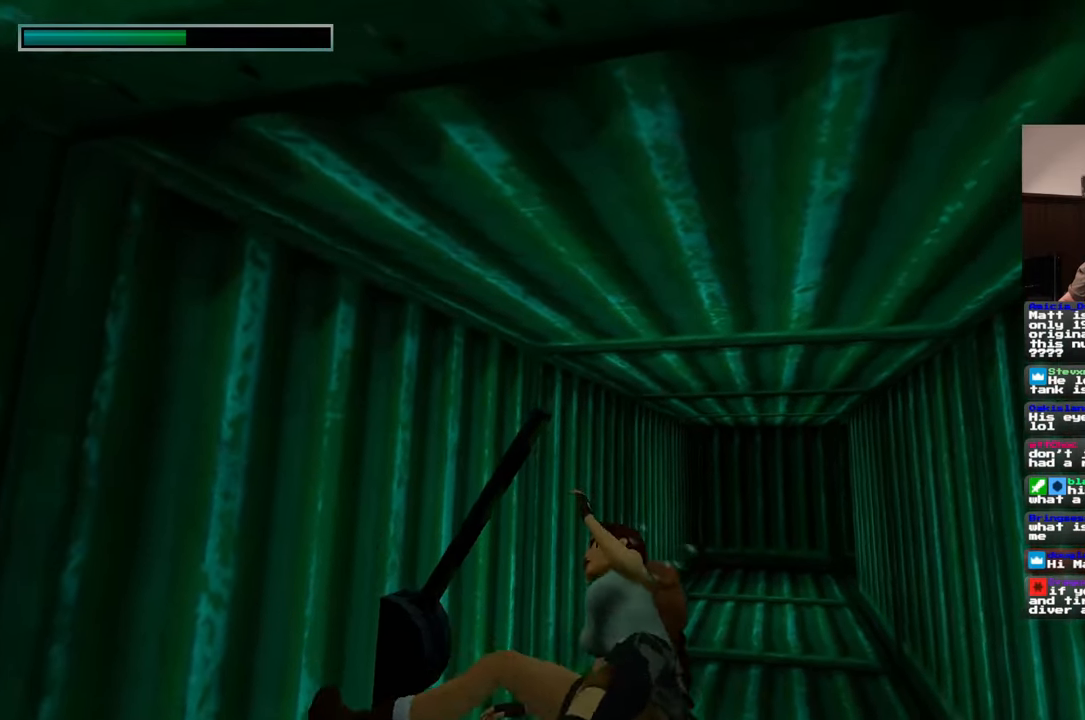
{"dt_ms": 500, "buttons": [], "left_stick": "up", "right_stick": "center", "events": [[183, "right_stick", "center"], [383, "right_stick", "down"], [500, "right_stick", "center"]]}
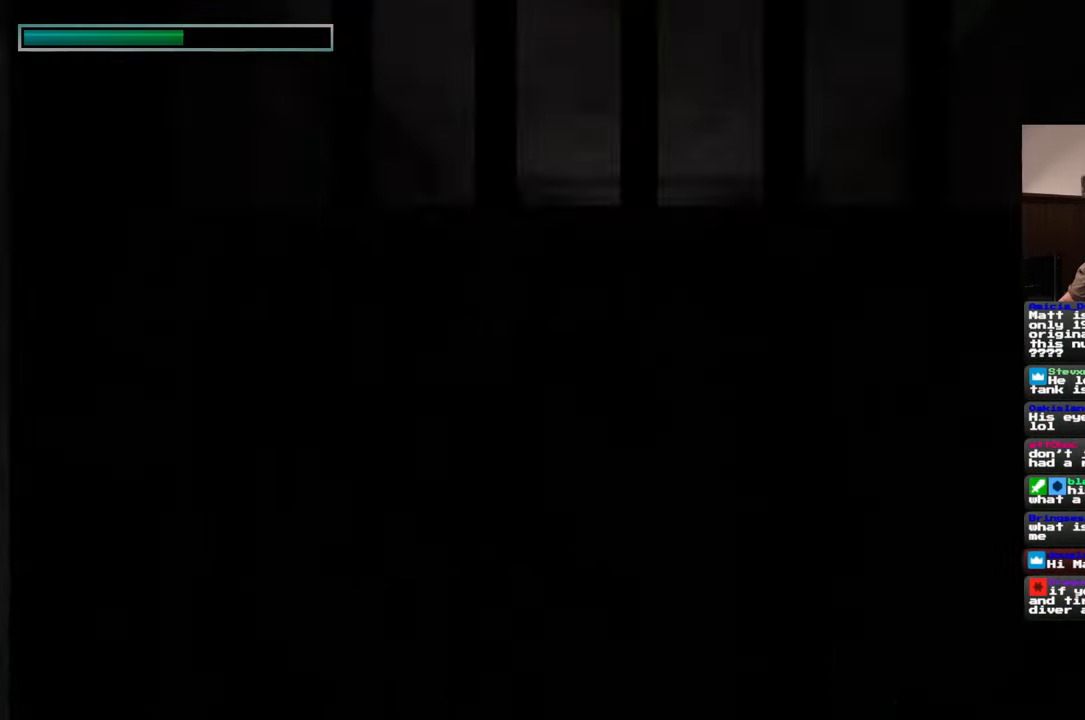
{"dt_ms": 500, "buttons": [], "left_stick": "up", "right_stick": "center", "events": [[200, "right_stick", "left"], [300, "right_stick", "center"]]}
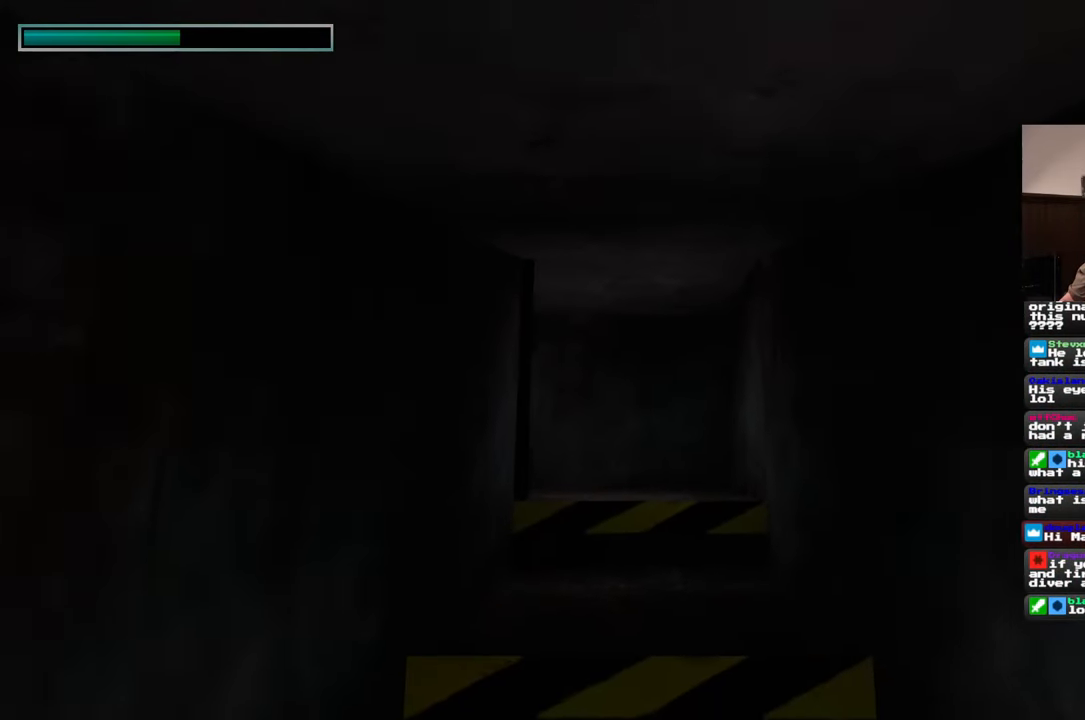
{"dt_ms": 500, "buttons": [], "left_stick": "up", "right_stick": "center", "events": []}
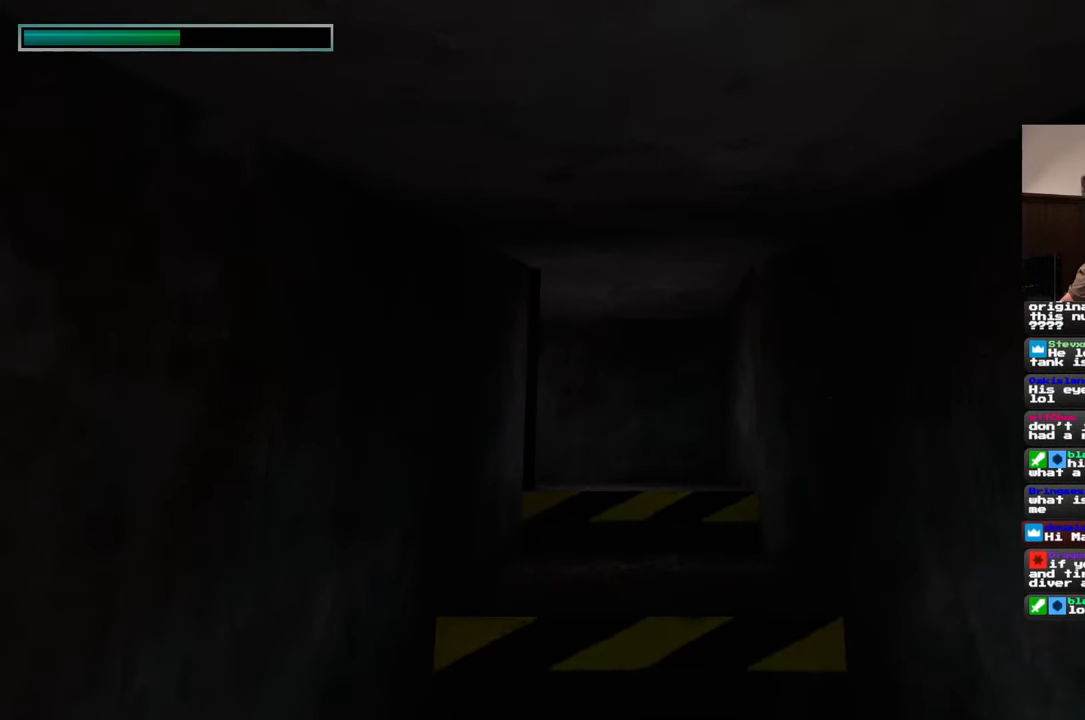
{"dt_ms": 500, "buttons": [], "left_stick": "up", "right_stick": "center", "events": []}
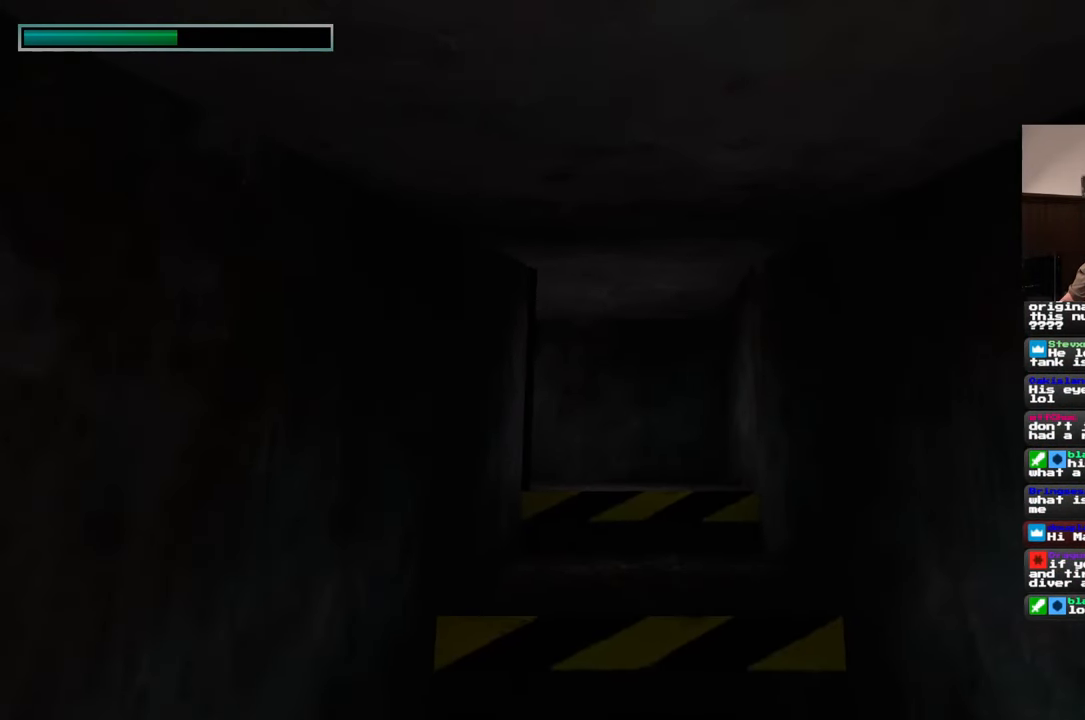
{"dt_ms": 500, "buttons": [], "left_stick": "up", "right_stick": "center", "events": []}
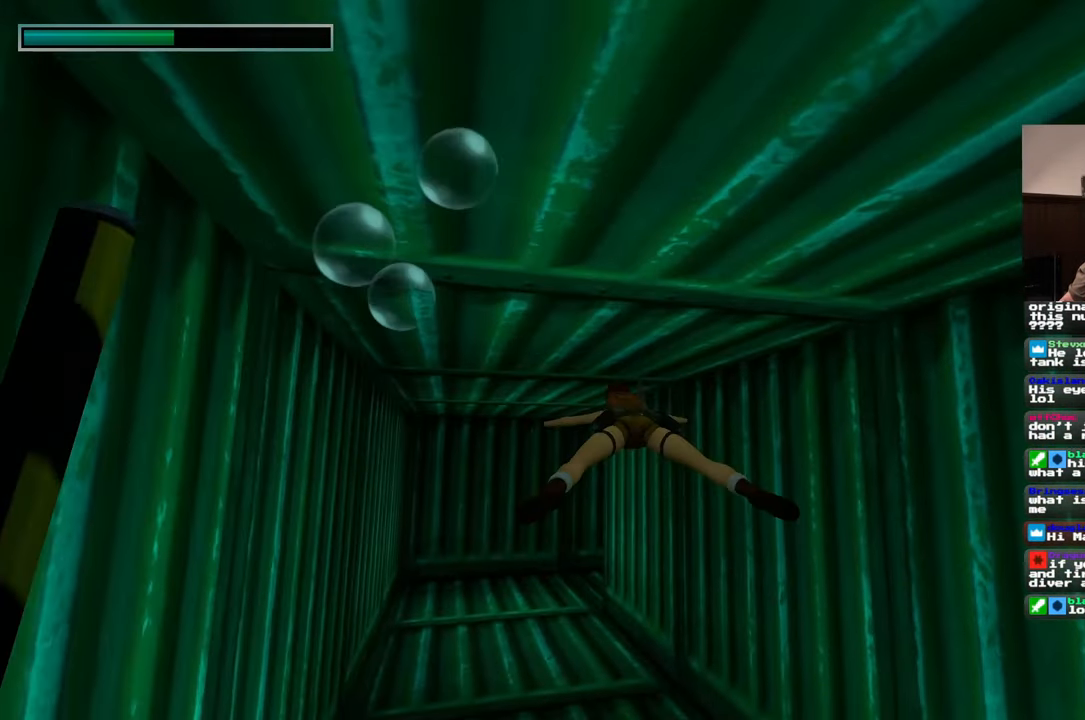
{"dt_ms": 500, "buttons": [], "left_stick": "up", "right_stick": "center", "events": [[83, "right_stick", "left"], [150, "right_stick", "center"], [317, "right_stick", "down"], [500, "right_stick", "center"]]}
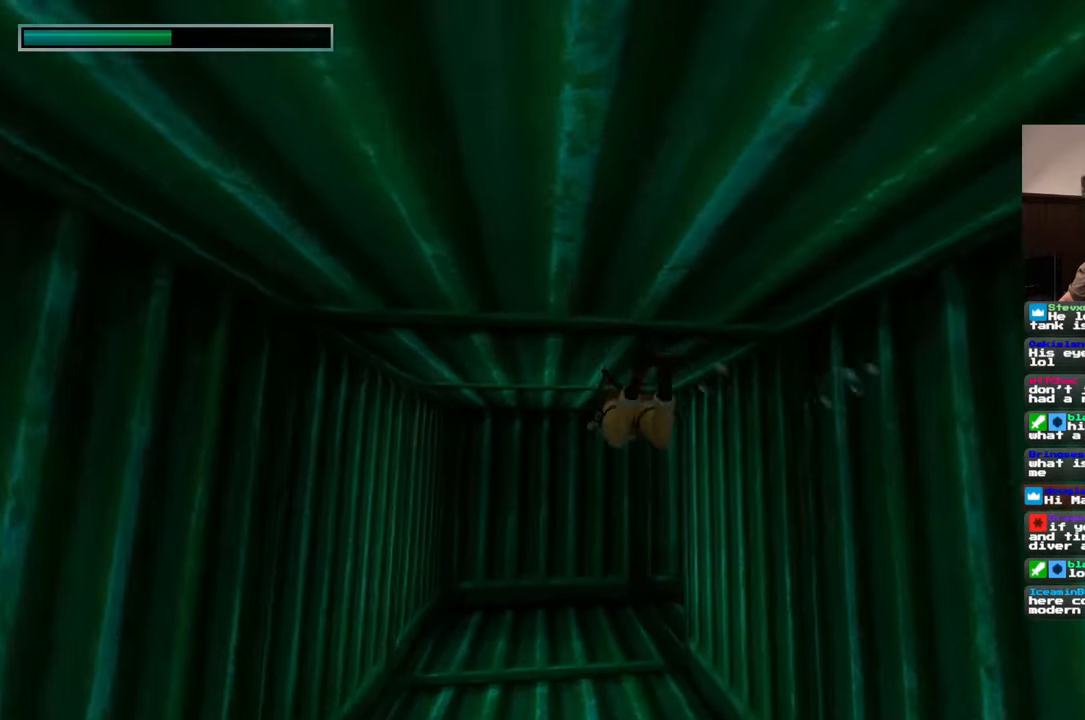
{"dt_ms": 500, "buttons": [], "left_stick": "up", "right_stick": "right", "events": [[250, "right_stick", "right"]]}
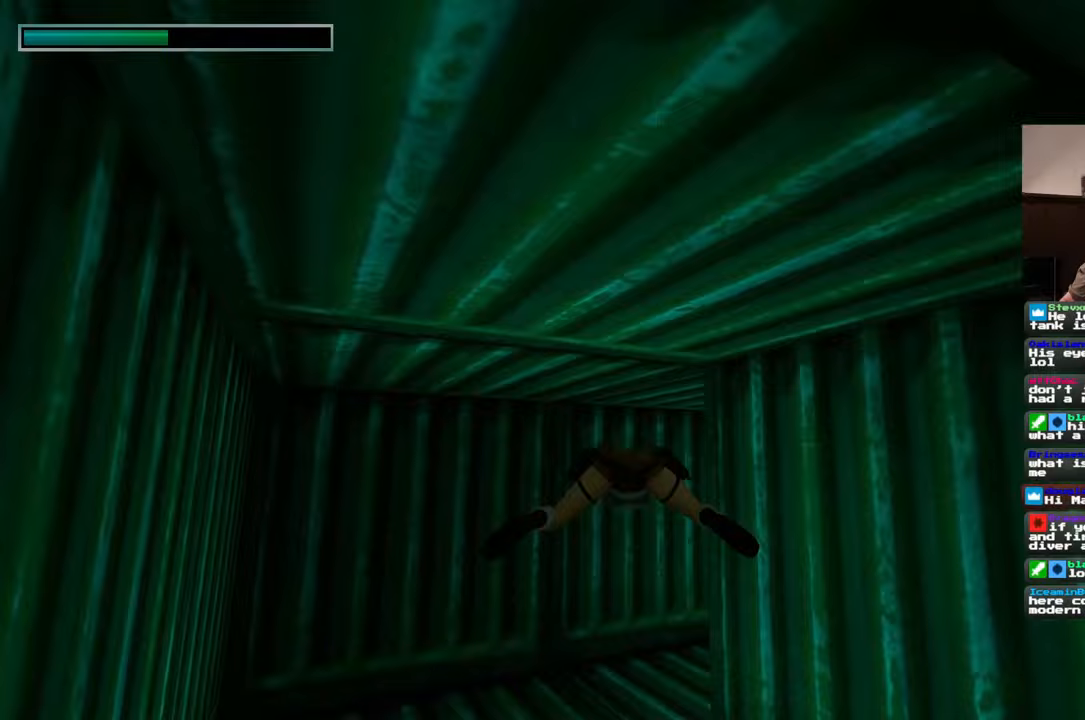
{"dt_ms": 500, "buttons": [], "left_stick": "up", "right_stick": "center", "events": [[333, "right_stick", "center"]]}
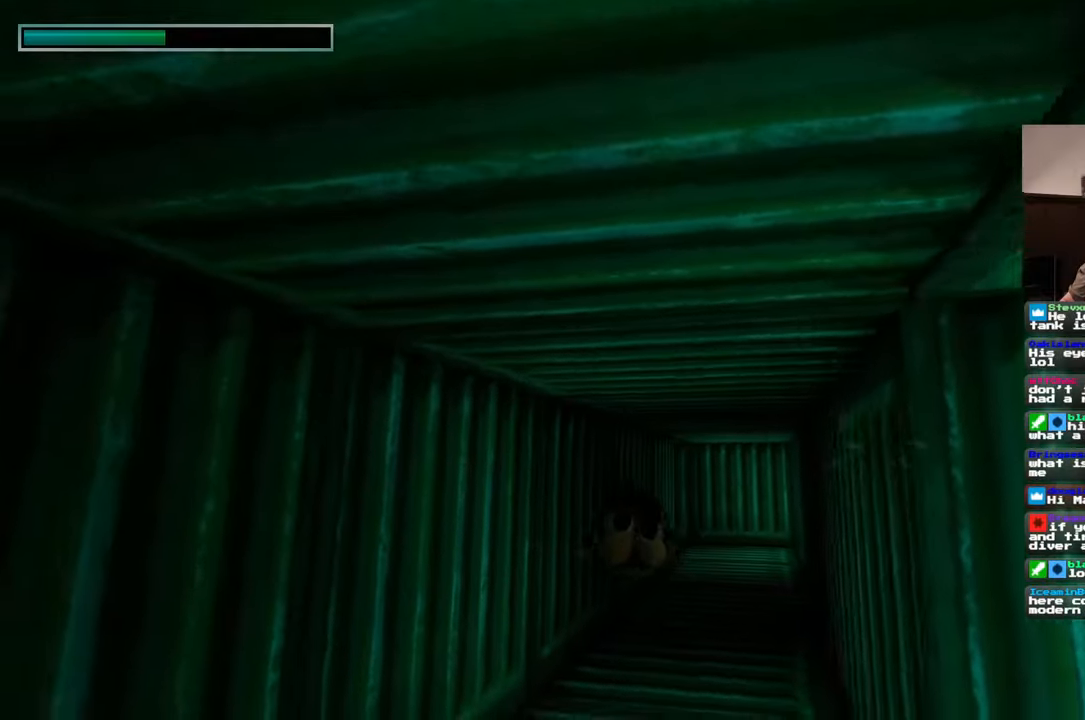
{"dt_ms": 500, "buttons": [], "left_stick": "up", "right_stick": "center", "events": [[117, "right_stick", "right"], [267, "right_stick", "center"], [400, "right_stick", "up-right"], [467, "right_stick", "center"]]}
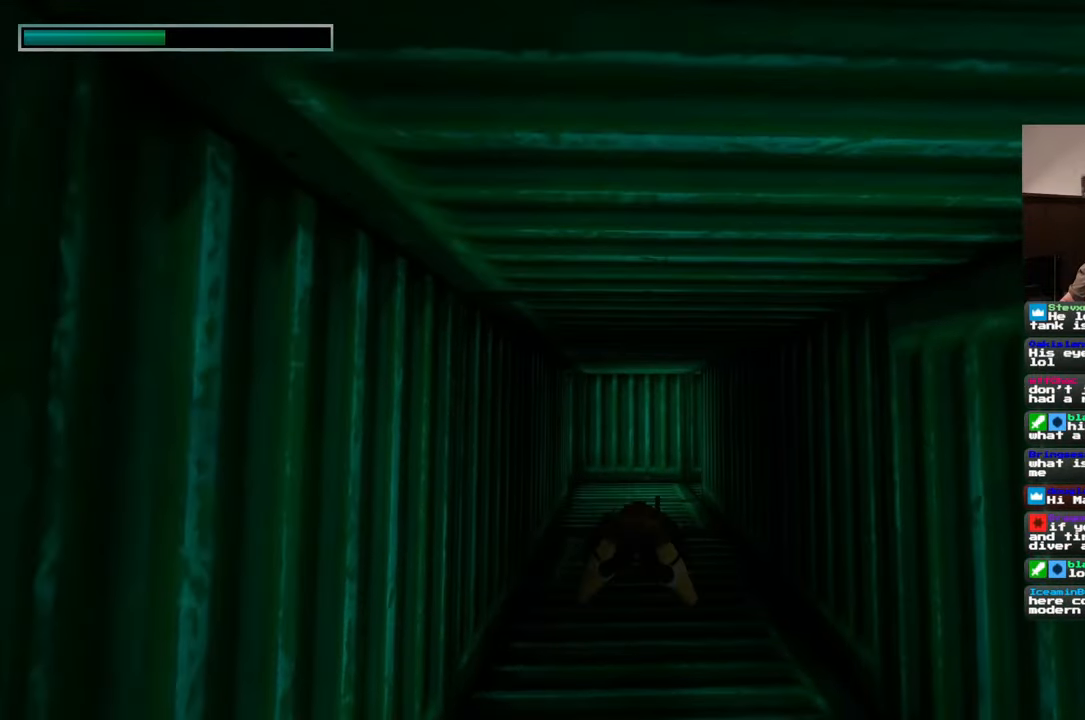
{"dt_ms": 500, "buttons": [], "left_stick": "up", "right_stick": "center", "events": [[283, "right_stick", "up"], [350, "right_stick", "center"]]}
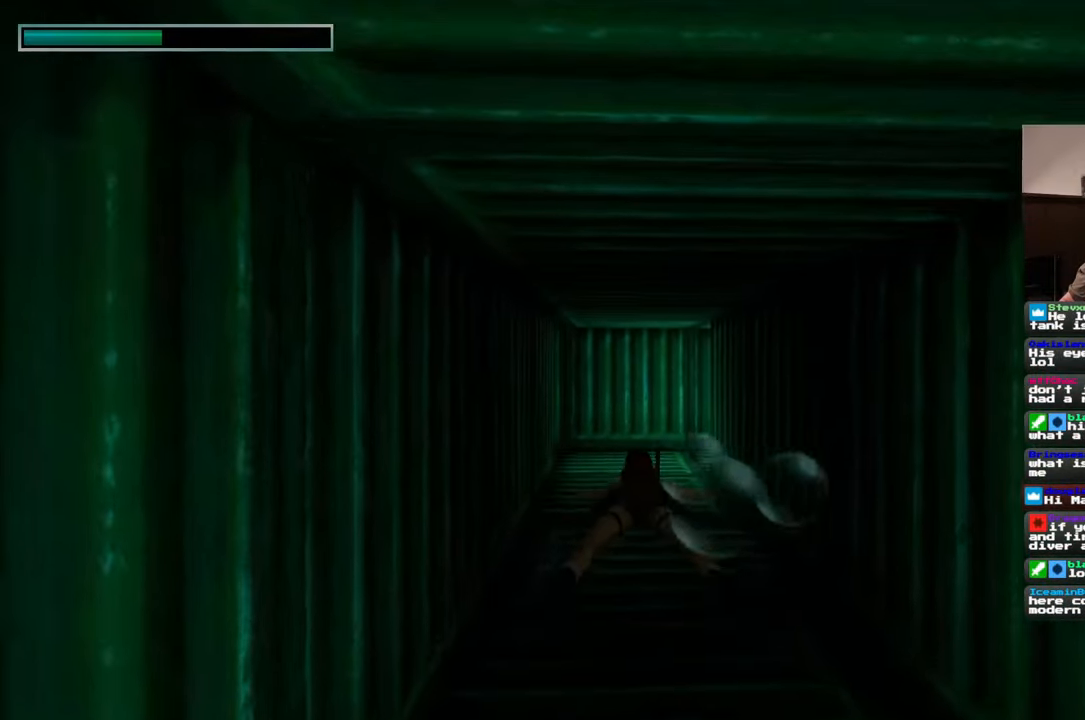
{"dt_ms": 500, "buttons": [], "left_stick": "up", "right_stick": "center", "events": []}
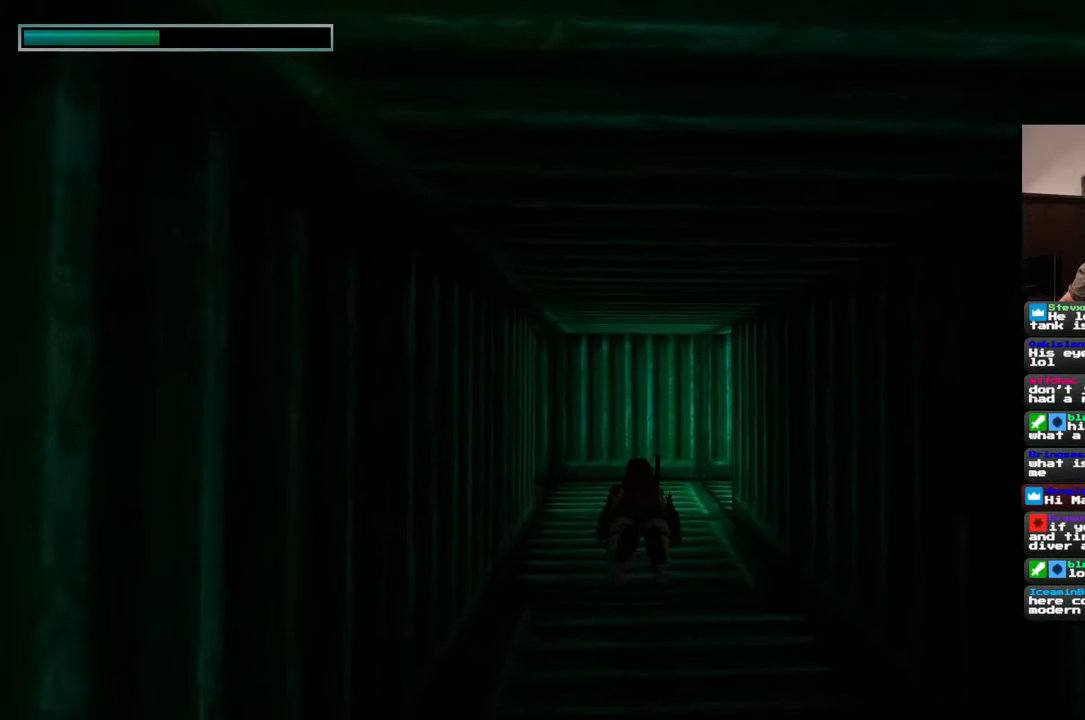
{"dt_ms": 500, "buttons": [], "left_stick": "up", "right_stick": "left", "events": [[433, "right_stick", "left"]]}
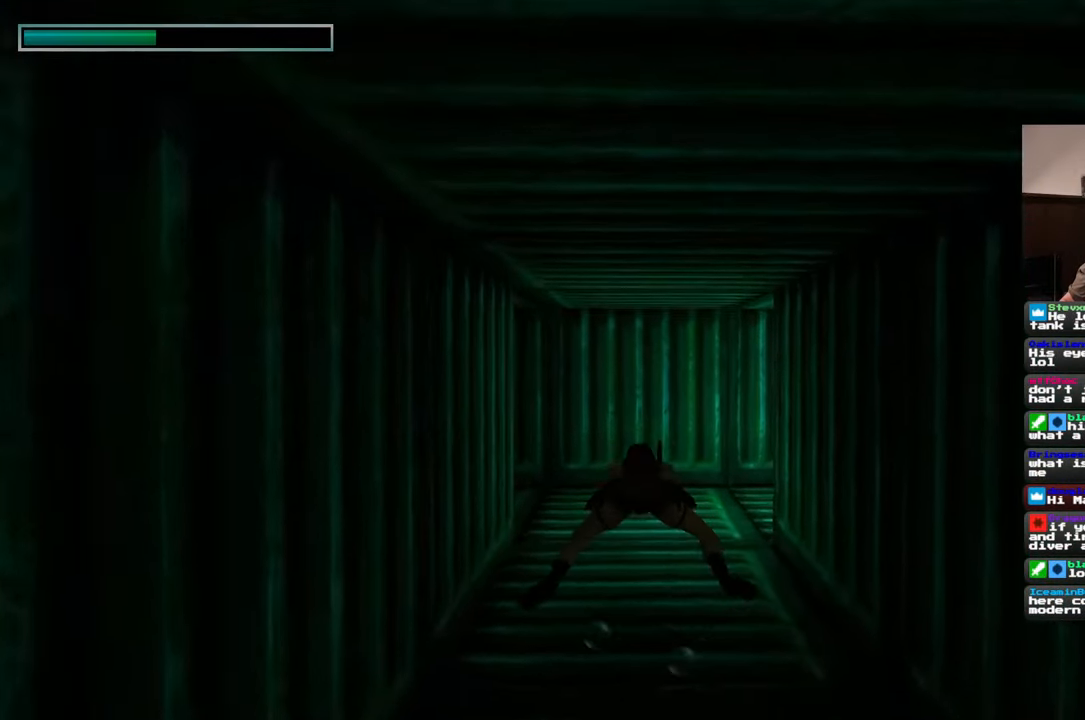
{"dt_ms": 500, "buttons": [], "left_stick": "up", "right_stick": "center", "events": [[317, "right_stick", "center"]]}
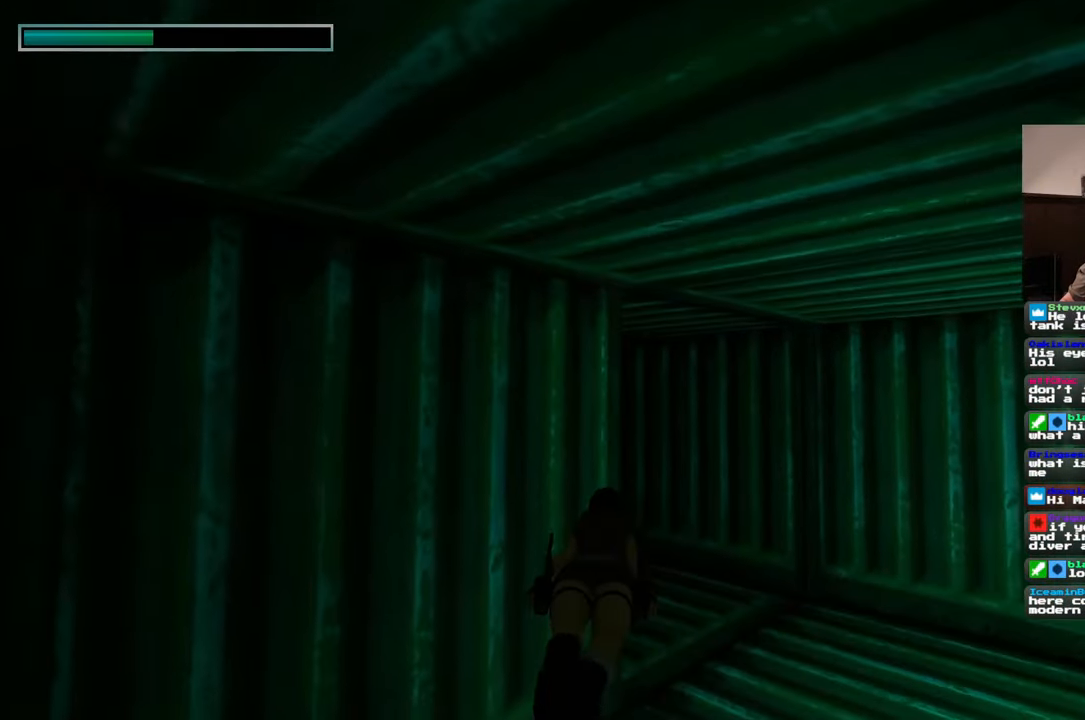
{"dt_ms": 1000, "buttons": [], "left_stick": "up", "right_stick": "right"}
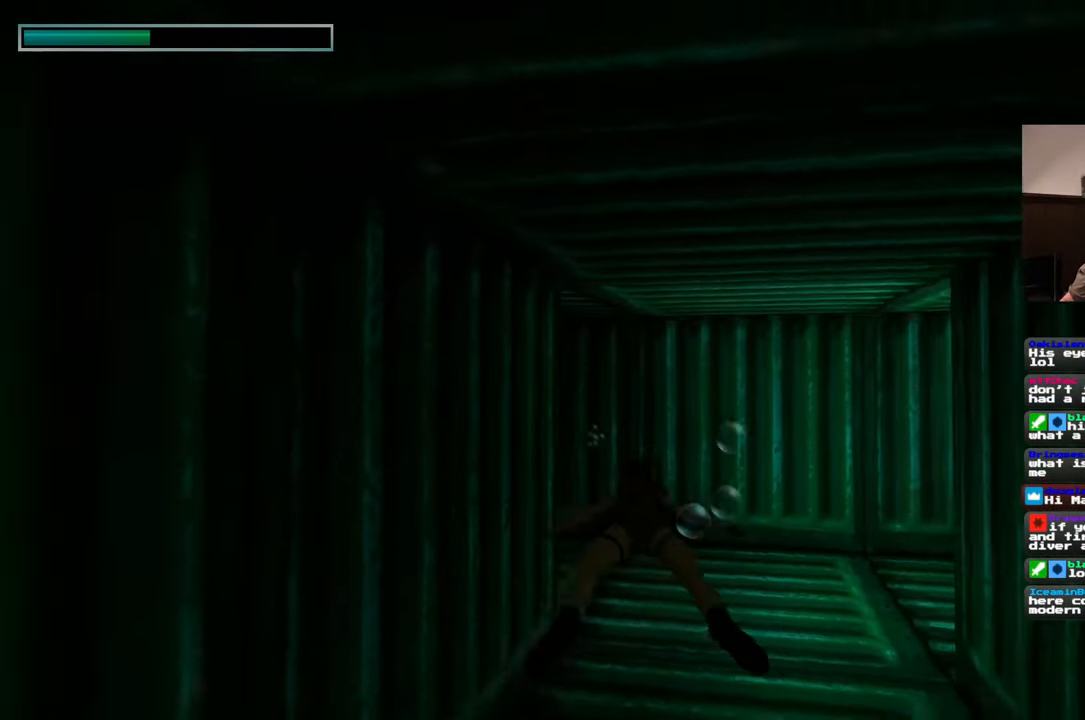
{"dt_ms": 500, "buttons": [], "left_stick": "up-left", "right_stick": "left", "events": [[167, "right_stick", "left"], [300, "left_stick", "up-left"]]}
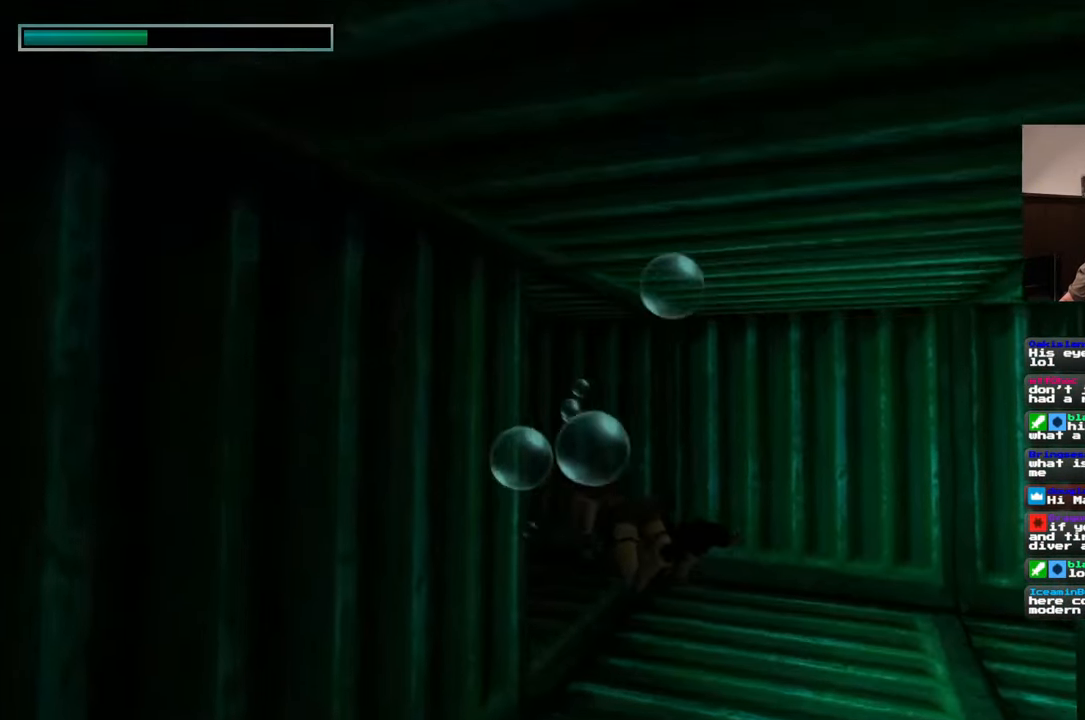
{"dt_ms": 500, "buttons": [], "left_stick": "up", "right_stick": "center", "events": [[267, "left_stick", "up"], [317, "right_stick", "center"]]}